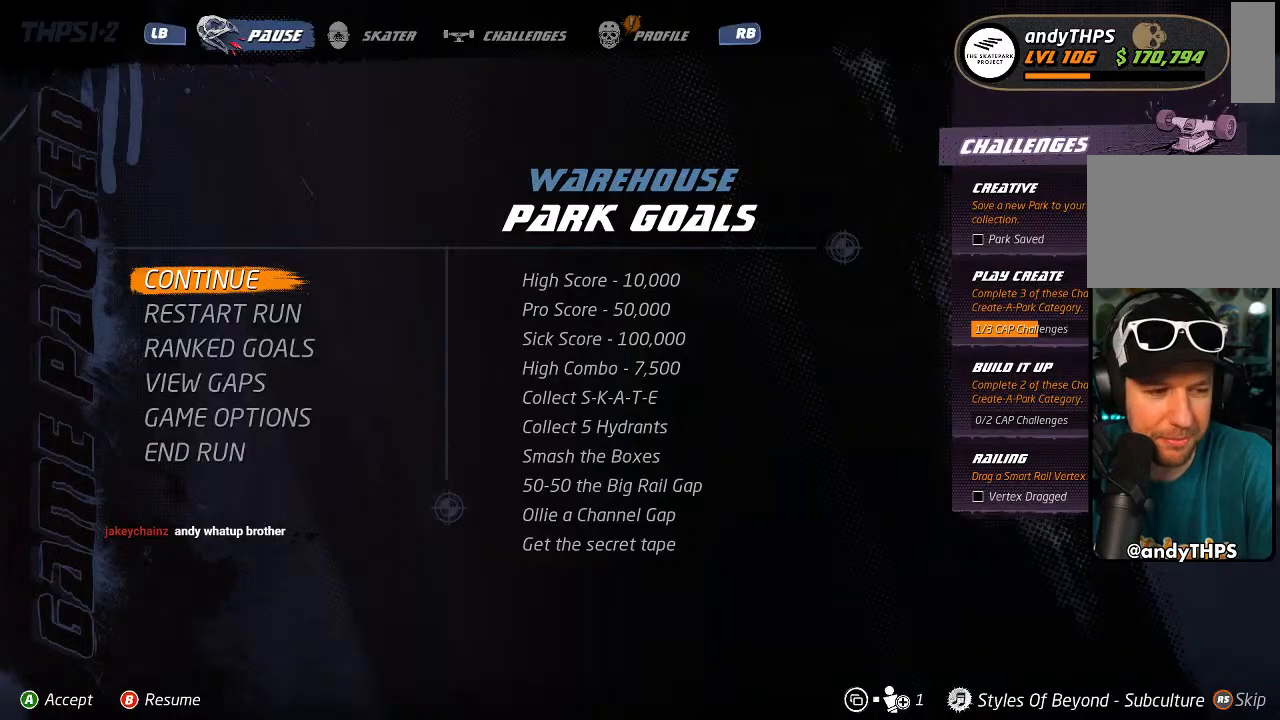
Gameplay with a controller (PlayStation layout); each line is a JSON object with the inputs held at the frame after it (dt_ms = milliseconds from this image to that frame). "events" lists button and stick changes between this image and that frame as [ms after this image, input, new state], when the widget could be followed in between. Not read: R3.
{"dt_ms": 500, "buttons": ["CROSS"], "left_stick": "center", "right_stick": "center", "events": [[500, "CROSS", "down"]]}
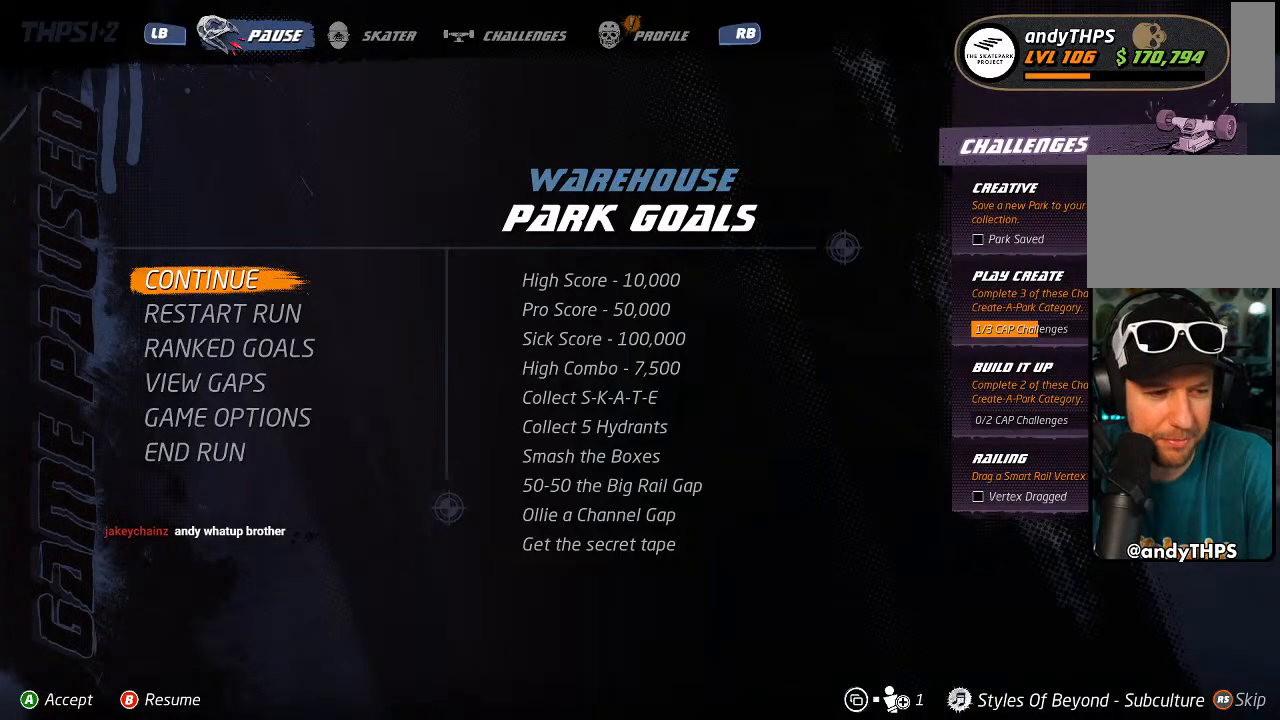
{"dt_ms": 500, "buttons": ["CROSS"], "left_stick": "center", "right_stick": "center", "events": [[83, "CROSS", "up"], [400, "DPAD_DOWN", "down"], [433, "CROSS", "down"], [483, "DPAD_DOWN", "up"]]}
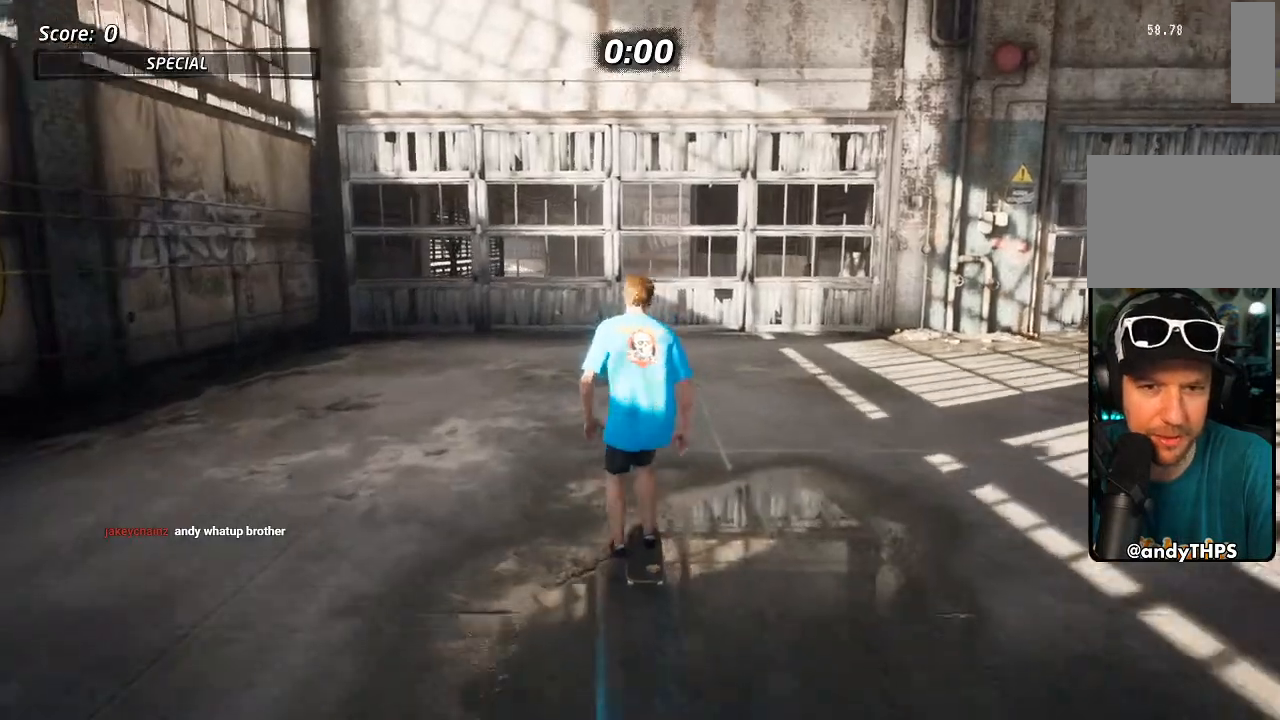
{"dt_ms": 500, "buttons": ["CROSS", "DPAD_RIGHT"], "left_stick": "center", "right_stick": "center", "events": [[33, "DPAD_DOWN", "down"], [117, "R1", "down"], [167, "DPAD_DOWN", "up"], [250, "R1", "up"], [483, "DPAD_RIGHT", "down"]]}
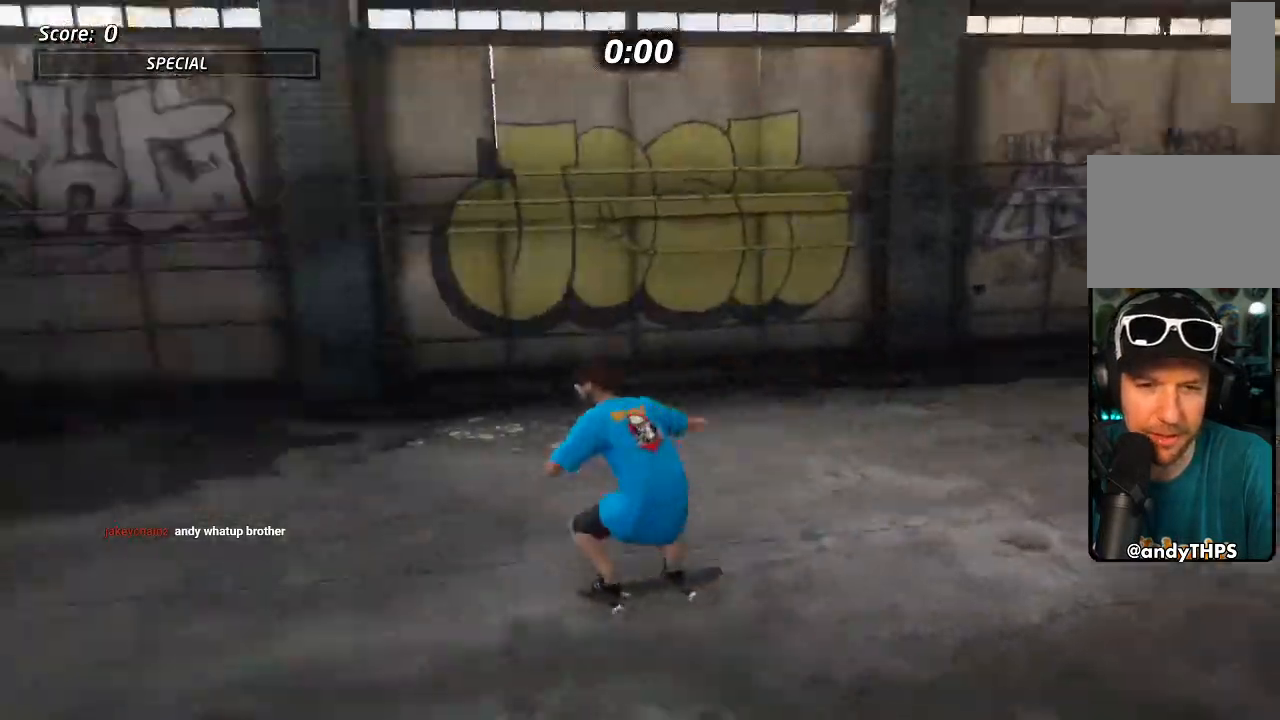
{"dt_ms": 500, "buttons": ["CROSS", "DPAD_DOWN", "DPAD_LEFT"], "left_stick": "center", "right_stick": "center", "events": [[183, "DPAD_RIGHT", "up"], [383, "DPAD_LEFT", "down"], [400, "DPAD_DOWN", "down"]]}
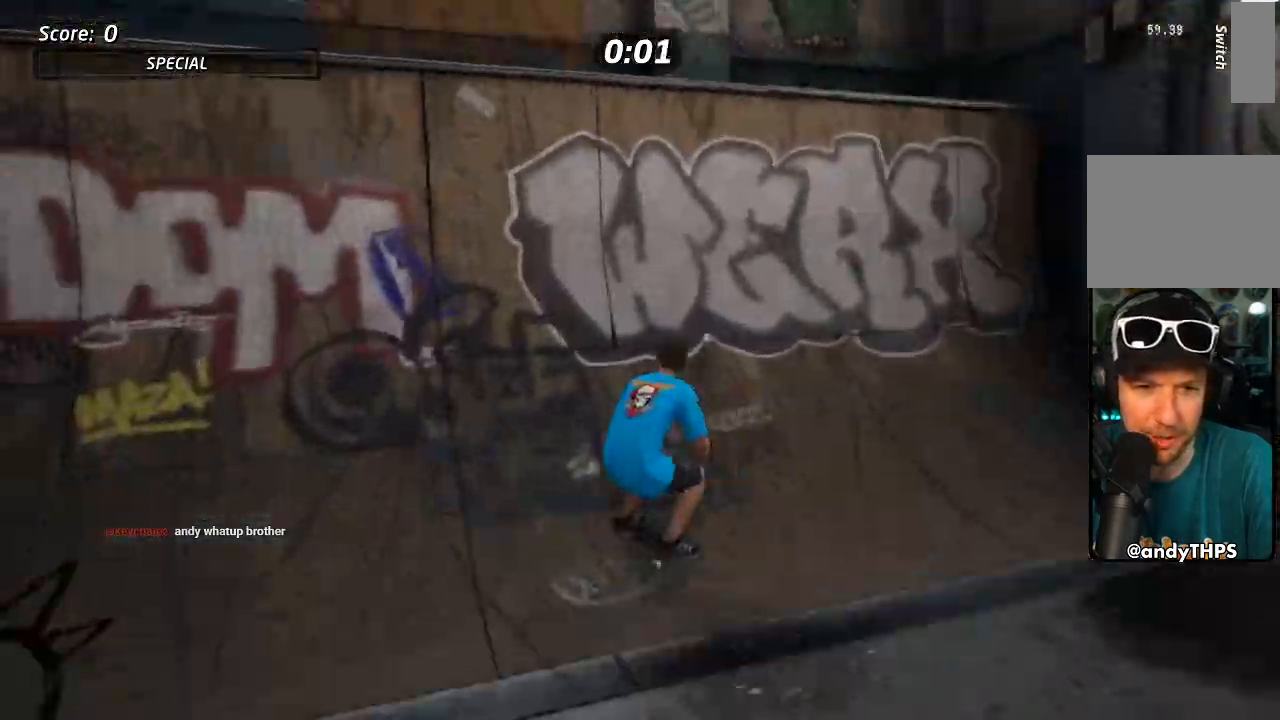
{"dt_ms": 500, "buttons": [], "left_stick": "center", "right_stick": "center", "events": [[33, "DPAD_DOWN", "up"], [83, "DPAD_LEFT", "up"], [167, "CROSS", "up"], [200, "TRIANGLE", "down"], [300, "CROSS", "down"], [300, "TRIANGLE", "up"], [350, "CROSS", "up"]]}
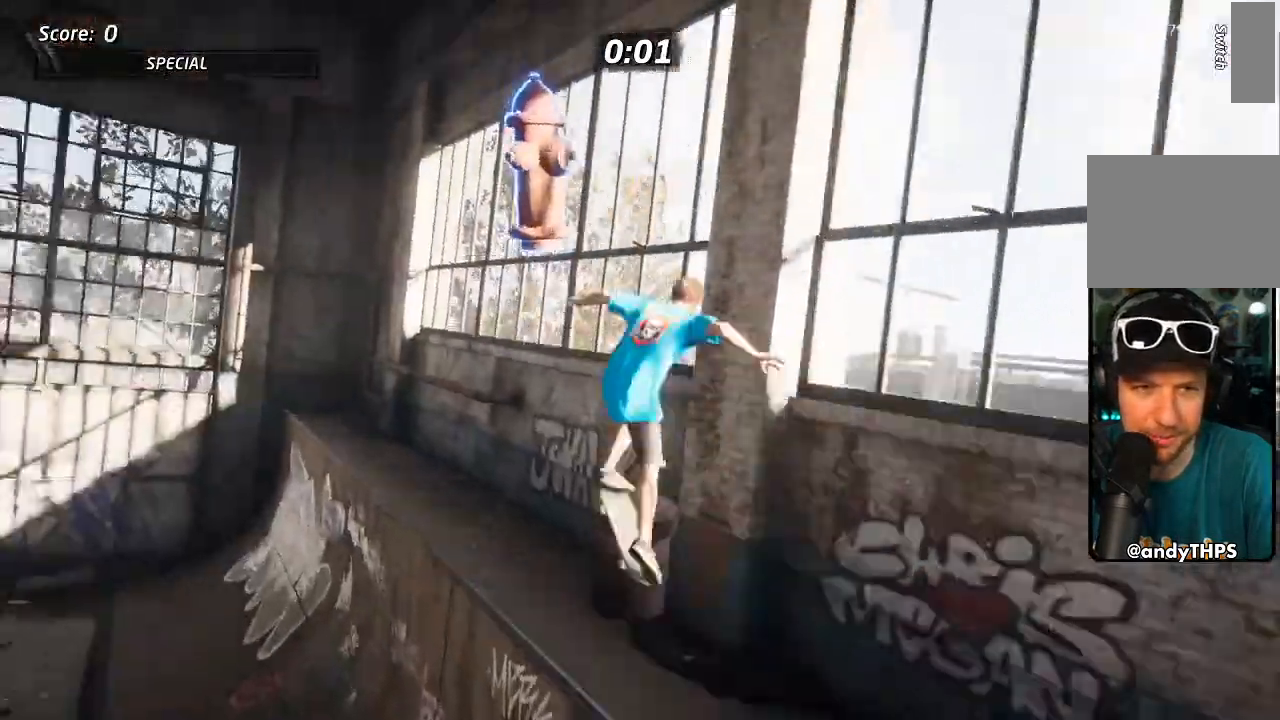
{"dt_ms": 500, "buttons": ["TRIANGLE"], "left_stick": "center", "right_stick": "center", "events": [[133, "TRIANGLE", "down"], [367, "DPAD_LEFT", "down"], [483, "DPAD_LEFT", "up"]]}
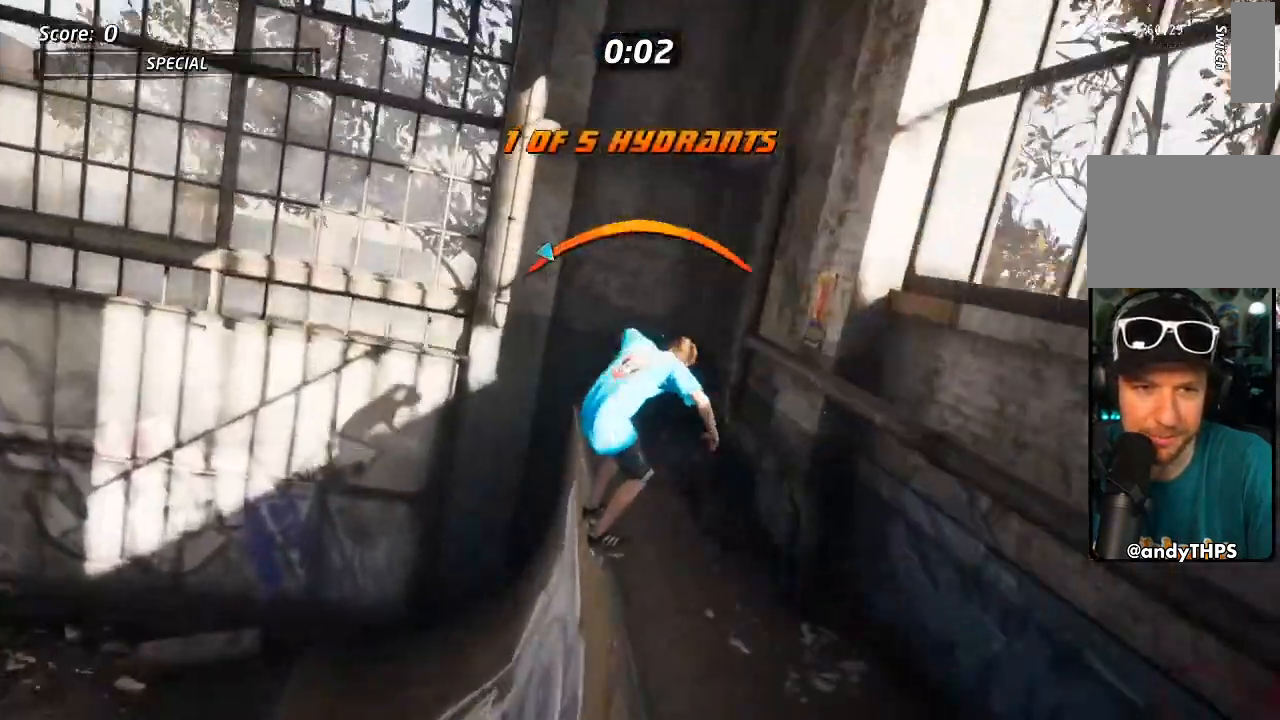
{"dt_ms": 500, "buttons": ["TRIANGLE"], "left_stick": "center", "right_stick": "center", "events": [[133, "DPAD_LEFT", "down"], [283, "DPAD_LEFT", "up"]]}
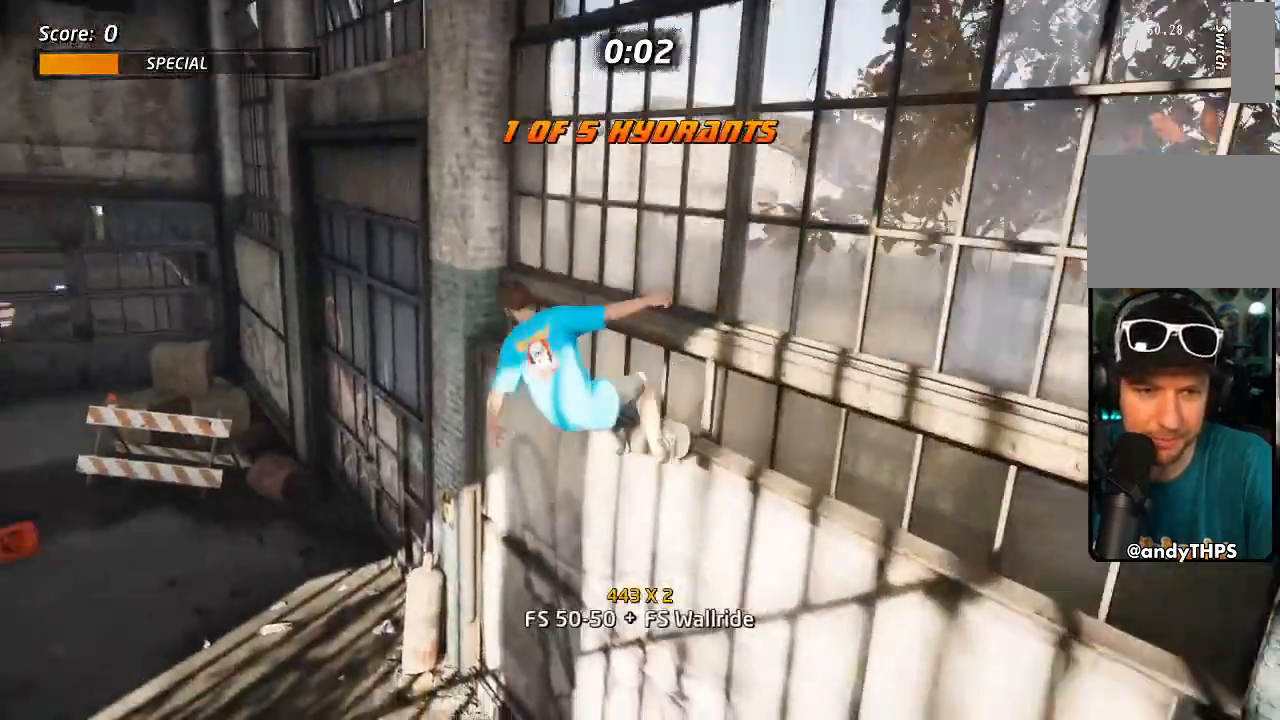
{"dt_ms": 500, "buttons": ["CROSS"], "left_stick": "center", "right_stick": "center", "events": [[133, "TRIANGLE", "up"], [233, "CROSS", "down"], [383, "DPAD_LEFT", "down"], [383, "DPAD_UP", "down"], [467, "DPAD_LEFT", "up"], [467, "DPAD_UP", "up"]]}
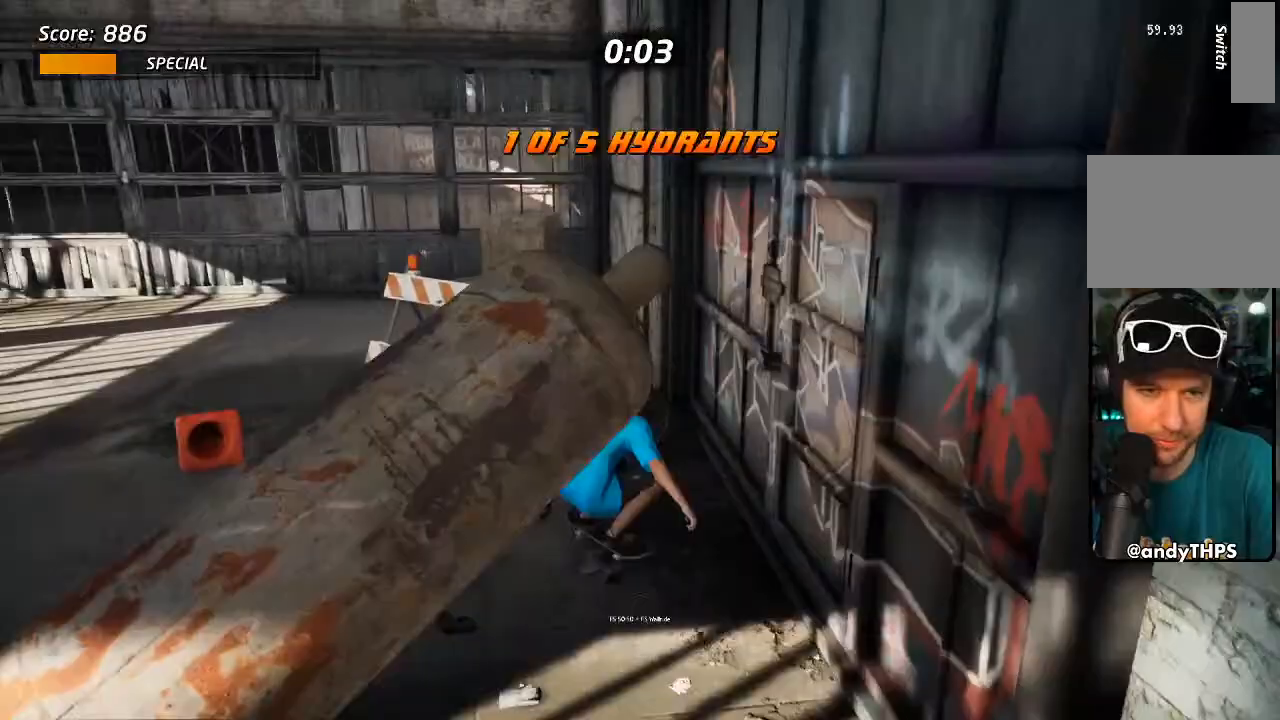
{"dt_ms": 500, "buttons": ["L1"], "left_stick": "center", "right_stick": "center", "events": [[233, "DPAD_LEFT", "down"], [233, "DPAD_UP", "down"], [250, "CROSS", "up"], [250, "SQUARE", "down"], [283, "L1", "down"], [333, "SQUARE", "up"], [400, "DPAD_LEFT", "up"], [400, "DPAD_UP", "up"]]}
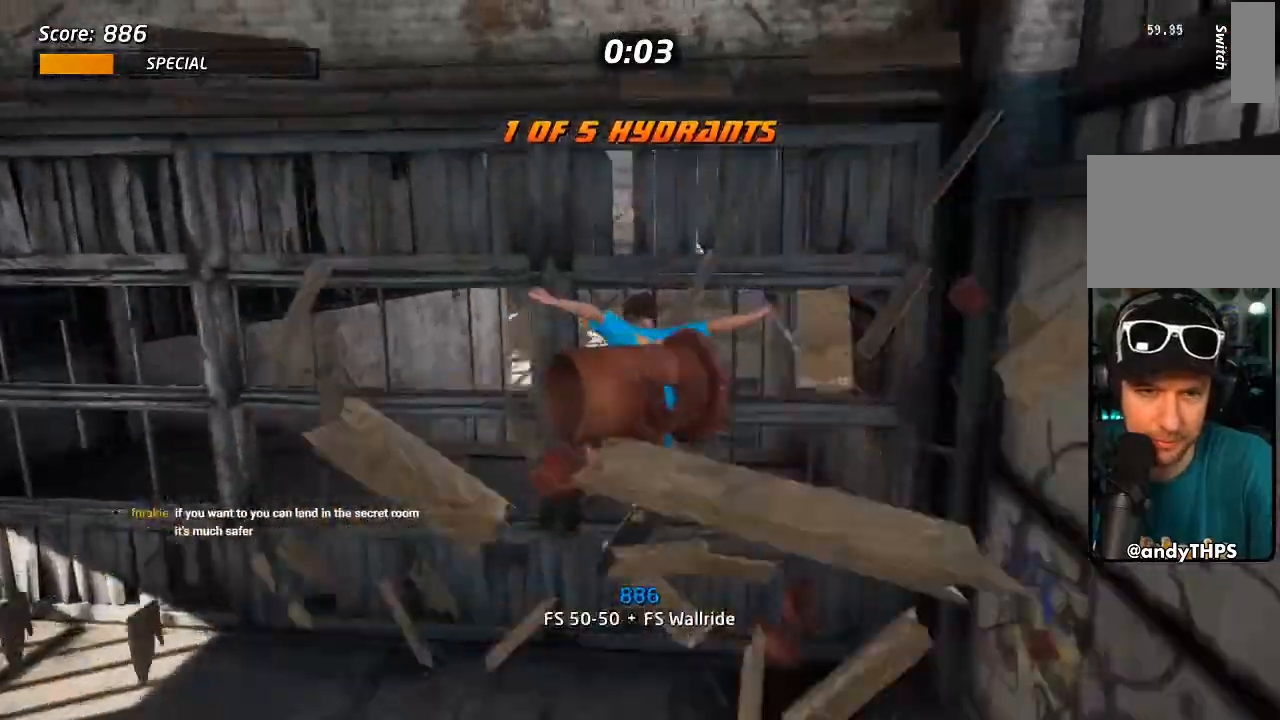
{"dt_ms": 500, "buttons": ["CROSS"], "left_stick": "center", "right_stick": "center", "events": [[150, "CROSS", "down"], [217, "L1", "up"]]}
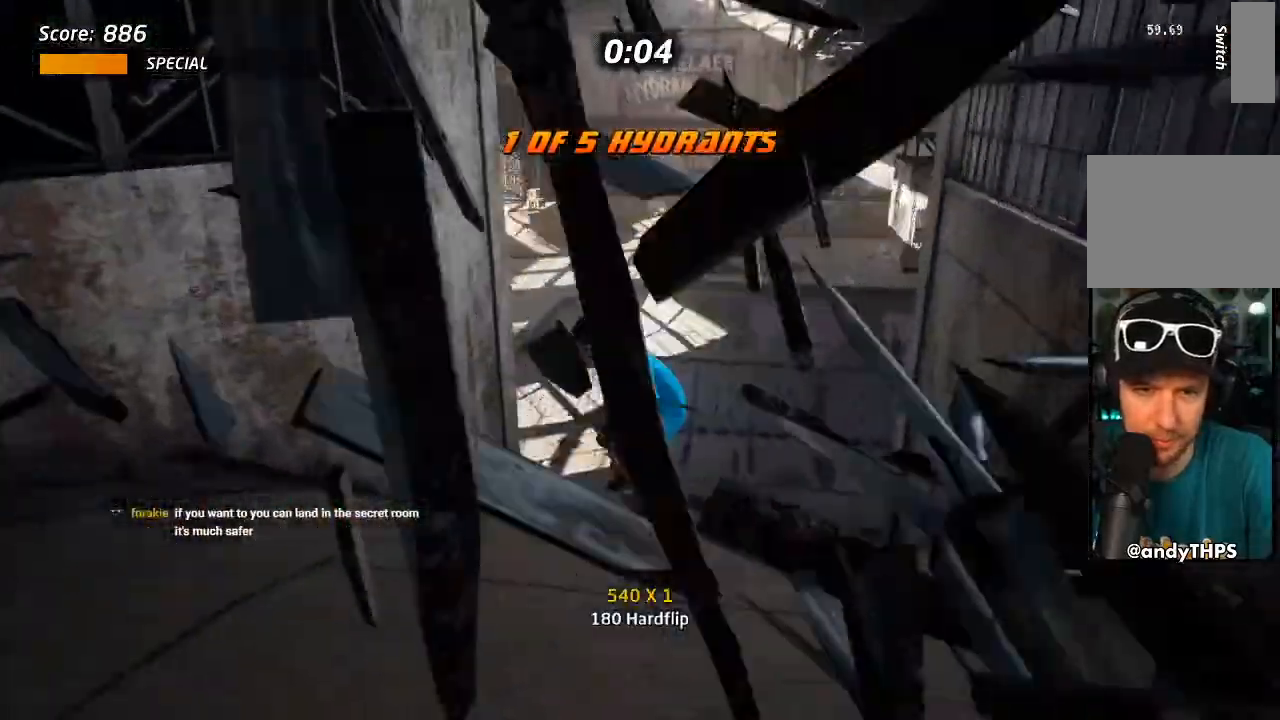
{"dt_ms": 500, "buttons": ["CROSS"], "left_stick": "center", "right_stick": "center", "events": [[150, "DPAD_RIGHT", "down"], [450, "DPAD_RIGHT", "up"]]}
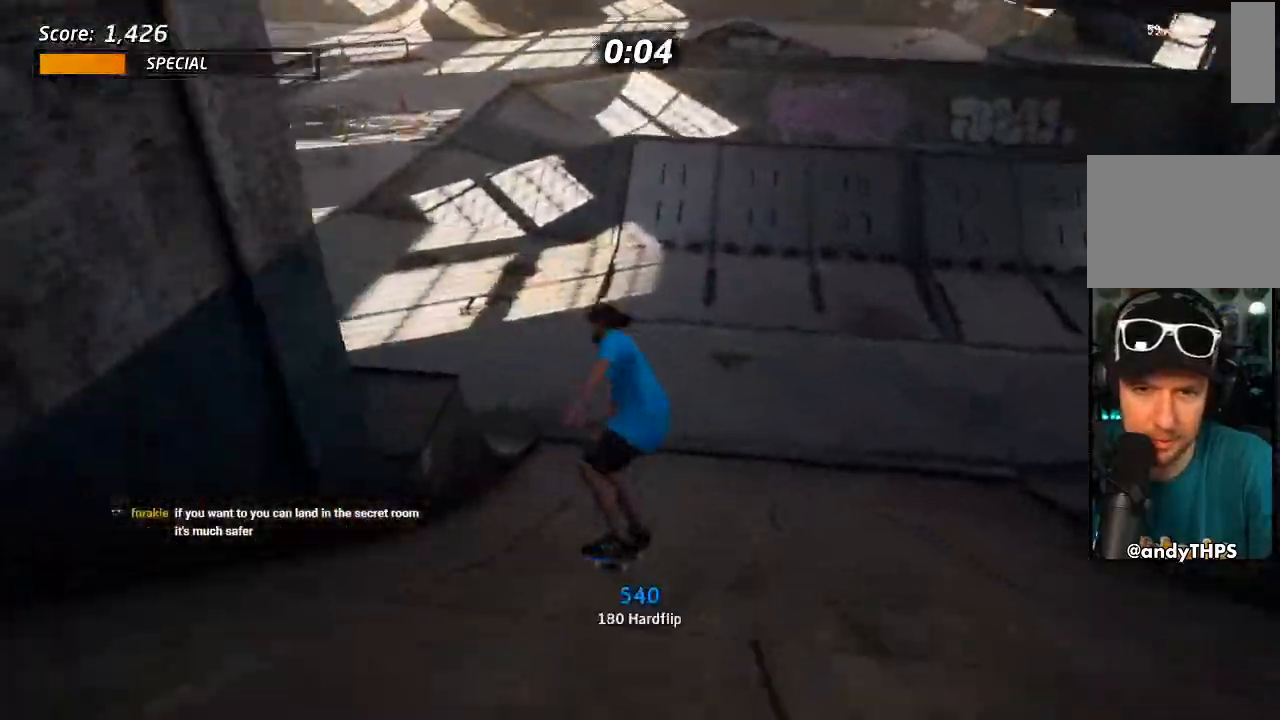
{"dt_ms": 500, "buttons": ["CROSS"], "left_stick": "center", "right_stick": "center", "events": [[33, "DPAD_RIGHT", "down"], [233, "DPAD_RIGHT", "up"]]}
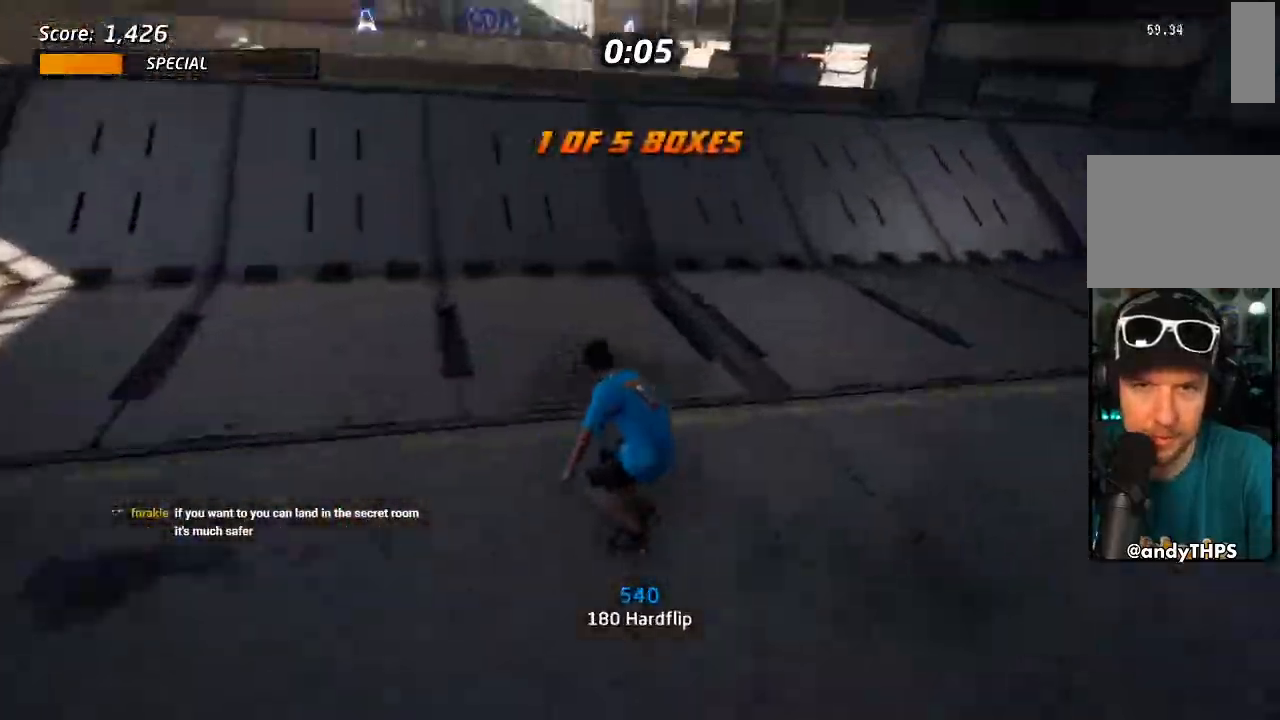
{"dt_ms": 500, "buttons": [], "left_stick": "center", "right_stick": "center", "events": [[283, "DPAD_LEFT", "down"], [350, "CROSS", "up"], [350, "DPAD_LEFT", "up"]]}
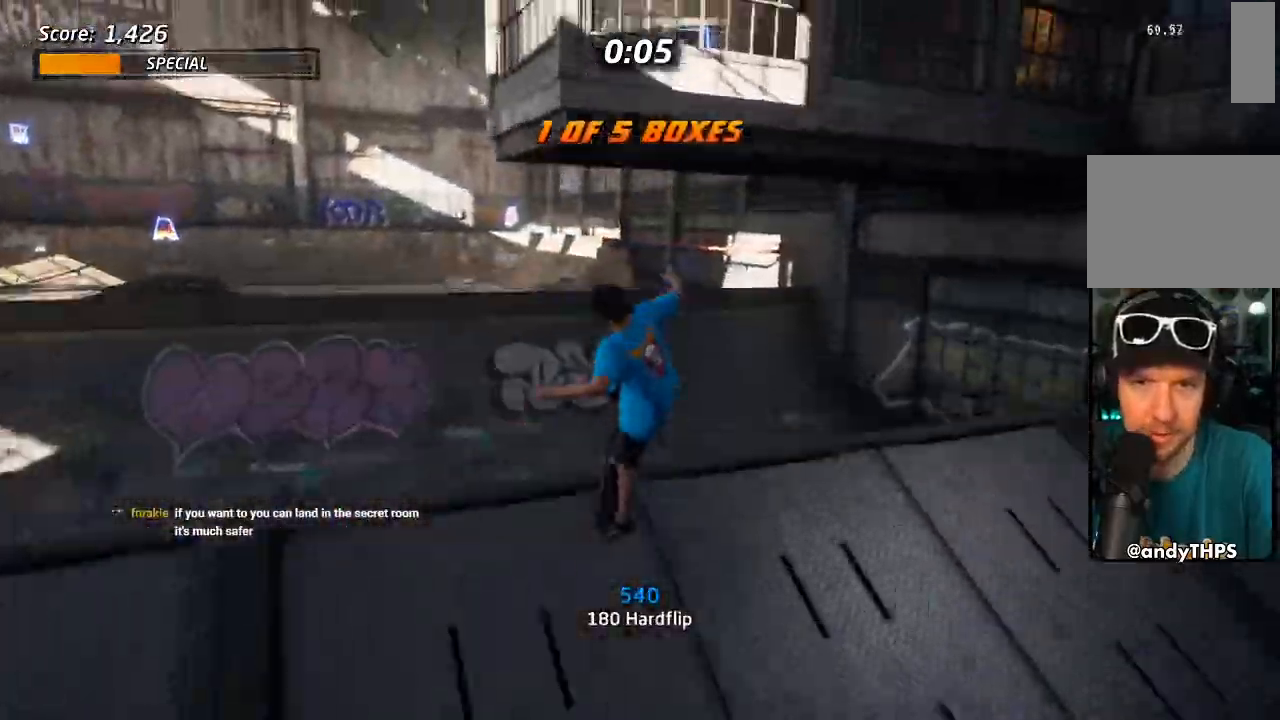
{"dt_ms": 500, "buttons": [], "left_stick": "center", "right_stick": "center", "events": []}
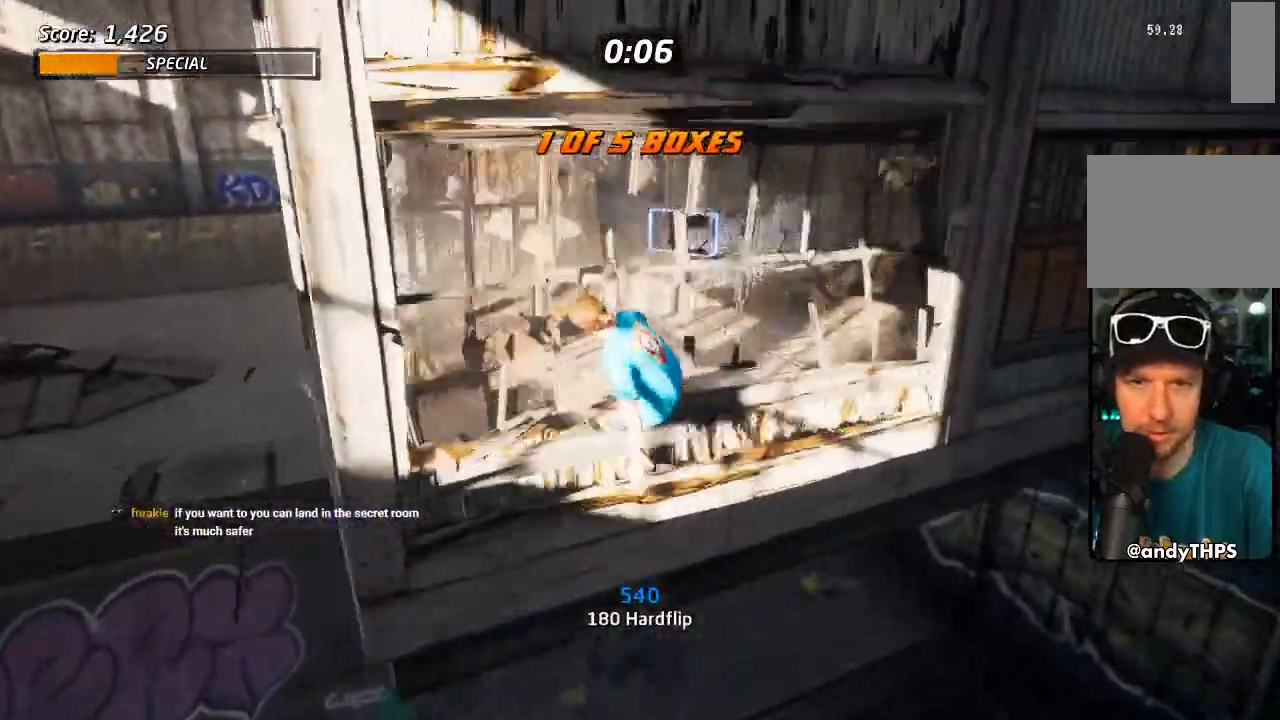
{"dt_ms": 500, "buttons": ["CROSS"], "left_stick": "center", "right_stick": "center", "events": [[217, "DPAD_LEFT", "down"], [283, "DPAD_LEFT", "up"], [417, "CROSS", "down"]]}
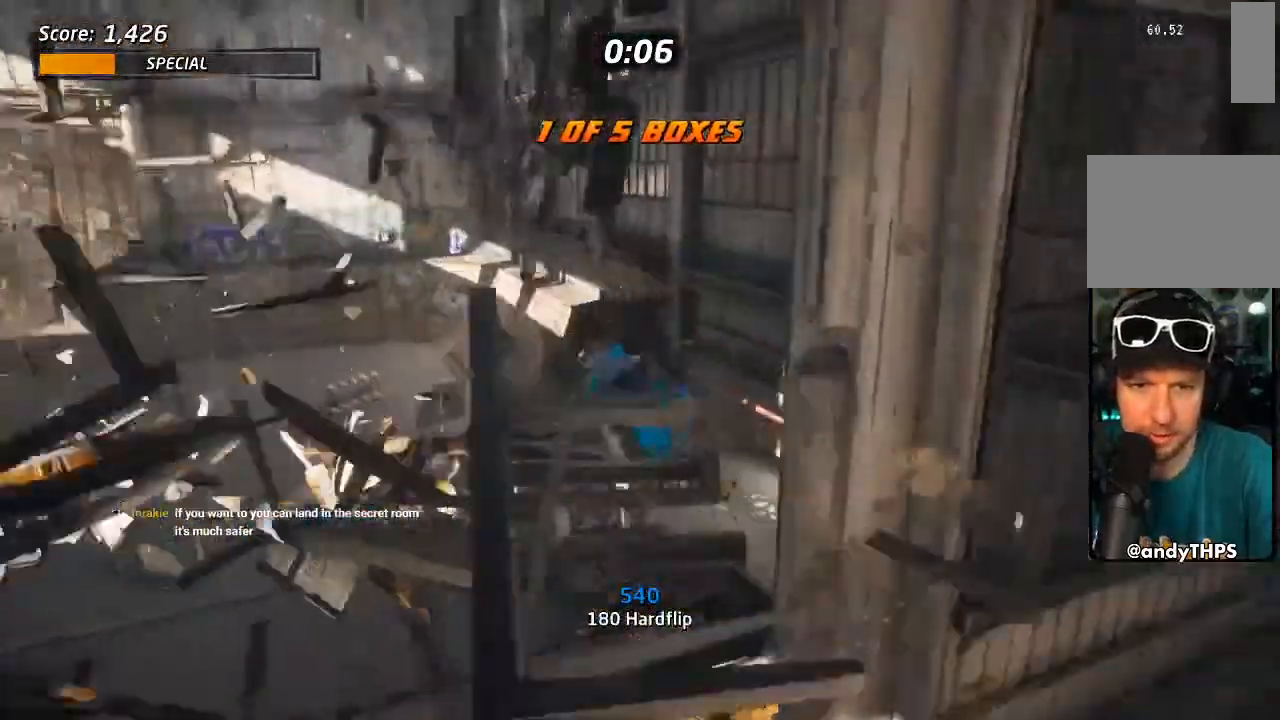
{"dt_ms": 500, "buttons": [], "left_stick": "center", "right_stick": "center", "events": [[500, "CROSS", "up"]]}
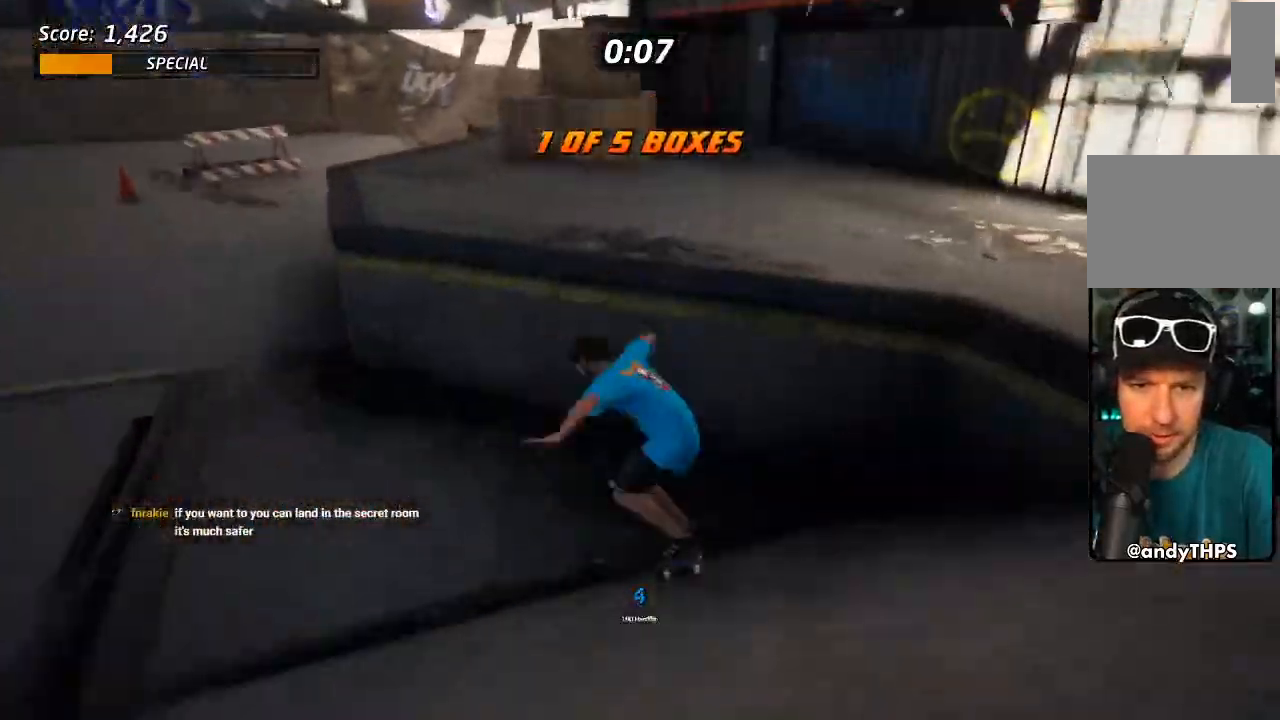
{"dt_ms": 500, "buttons": [], "left_stick": "center", "right_stick": "center", "events": []}
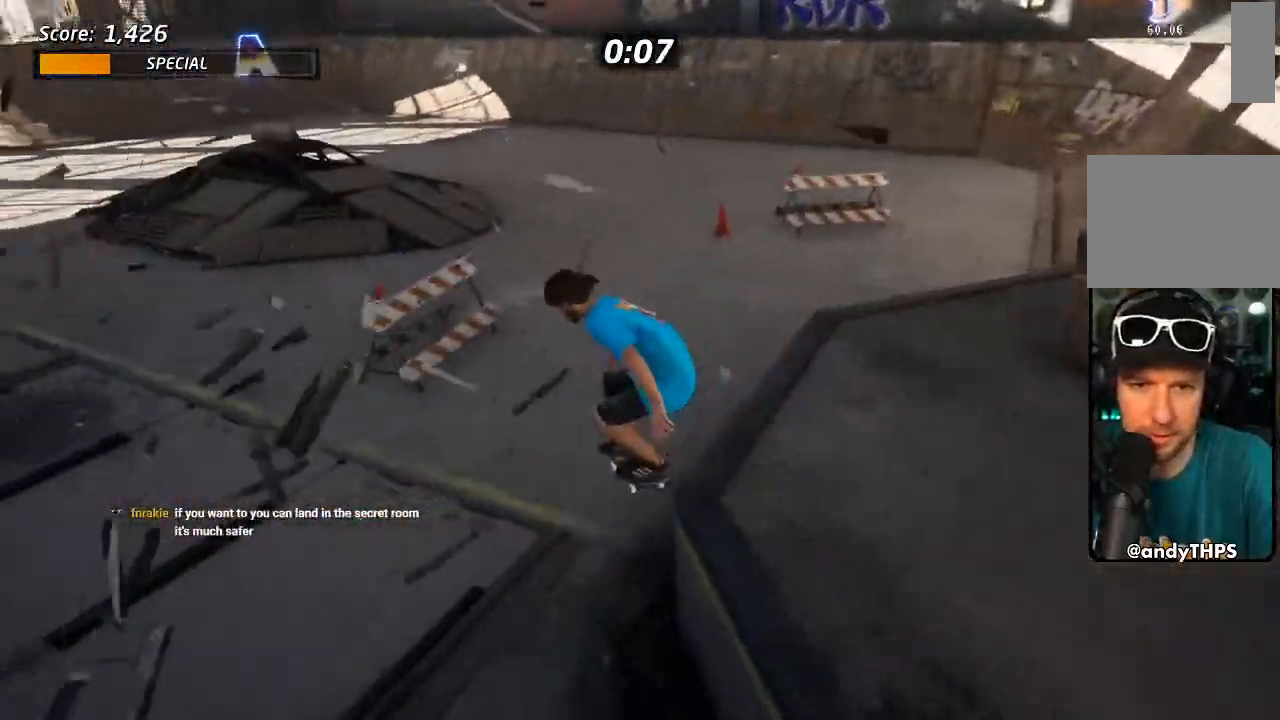
{"dt_ms": 1000, "buttons": ["DPAD_DOWN", "DPAD_LEFT"], "left_stick": "center", "right_stick": "center"}
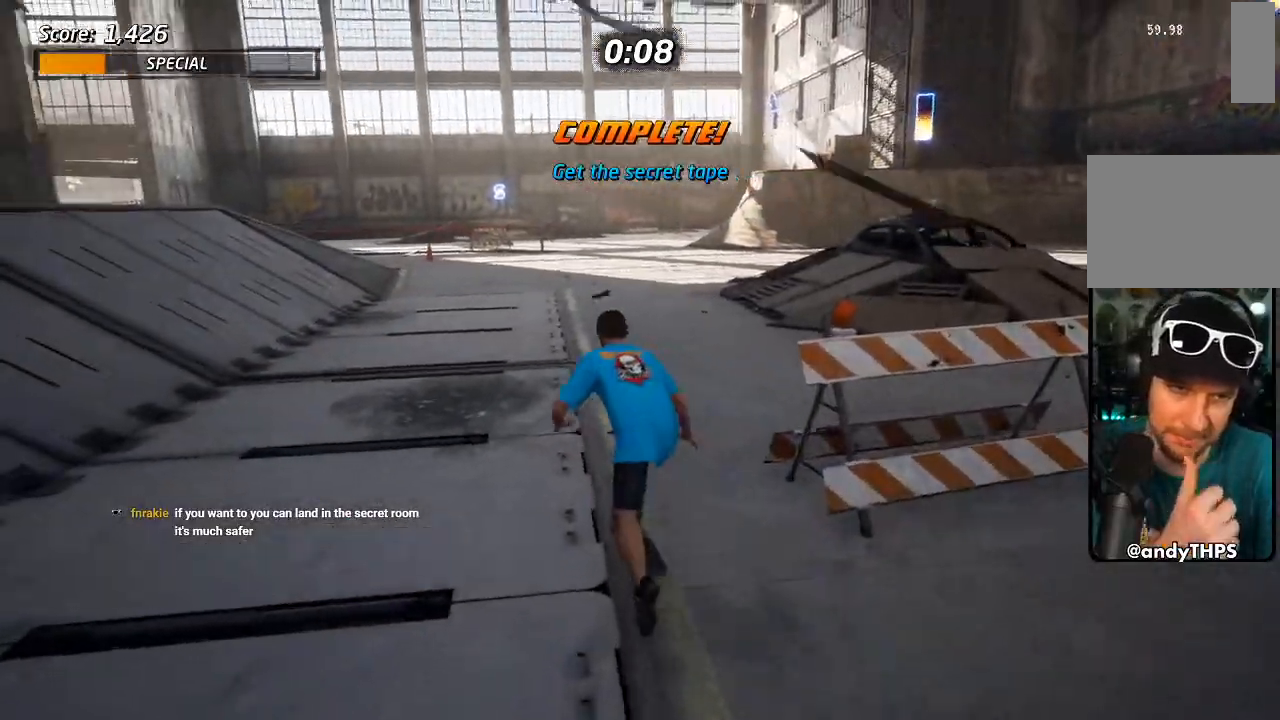
{"dt_ms": 500, "buttons": ["CROSS"], "left_stick": "center", "right_stick": "center", "events": [[283, "DPAD_DOWN", "up"], [300, "DPAD_UP", "down"], [350, "DPAD_LEFT", "up"], [350, "DPAD_UP", "up"], [467, "CROSS", "down"]]}
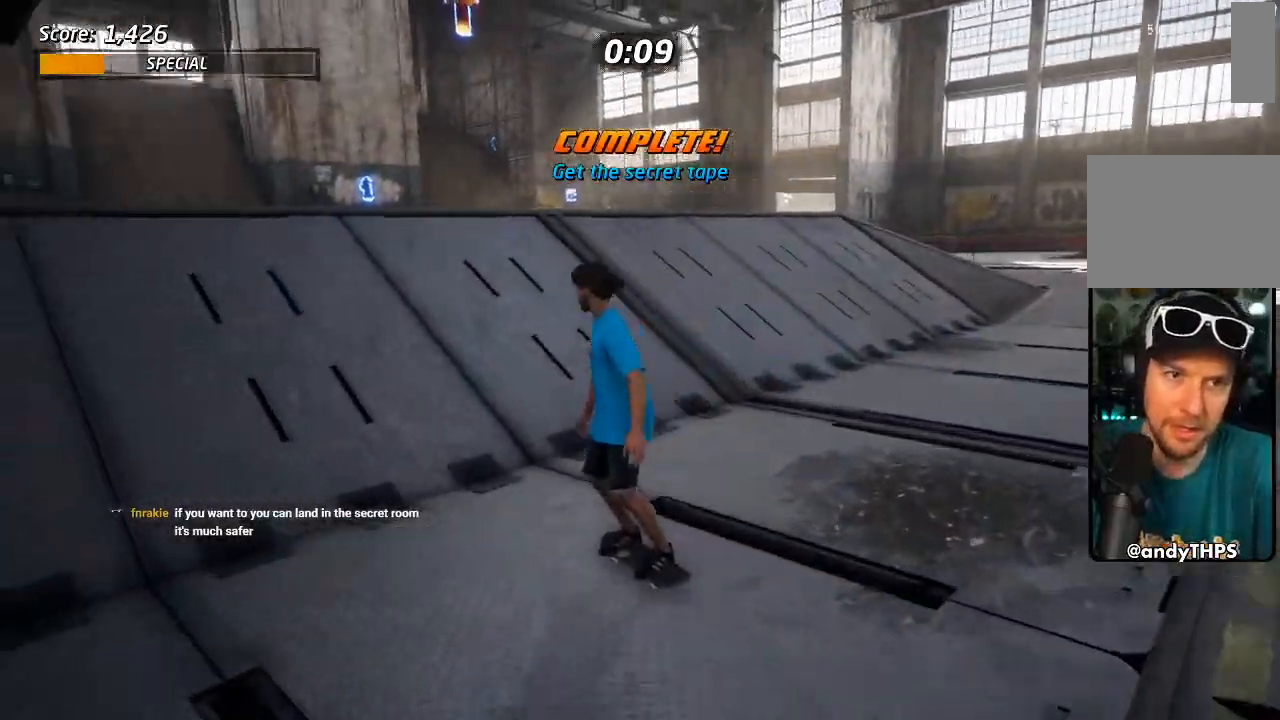
{"dt_ms": 500, "buttons": [], "left_stick": "center", "right_stick": "center", "events": [[17, "DPAD_UP", "down"], [100, "DPAD_UP", "up"], [167, "DPAD_UP", "down"], [250, "DPAD_UP", "up"], [333, "CROSS", "up"], [333, "DPAD_UP", "down"], [400, "DPAD_UP", "up"]]}
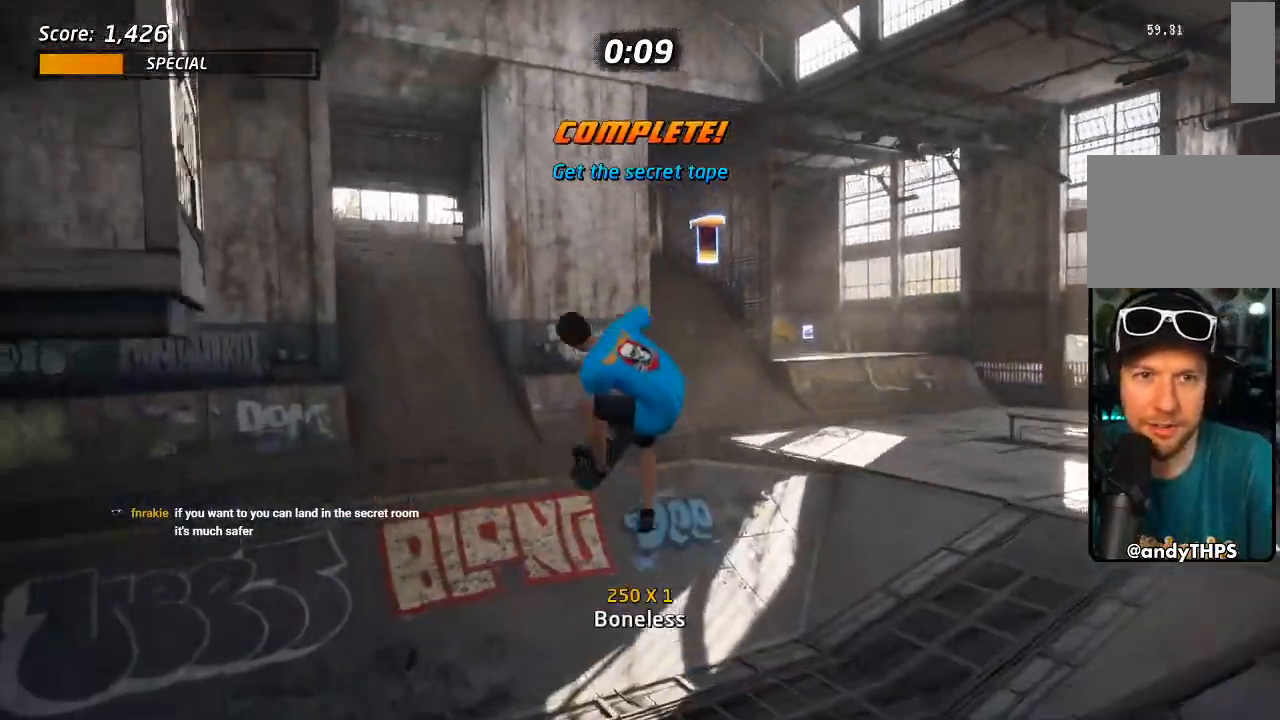
{"dt_ms": 1000, "buttons": [], "left_stick": "center", "right_stick": "center", "events": []}
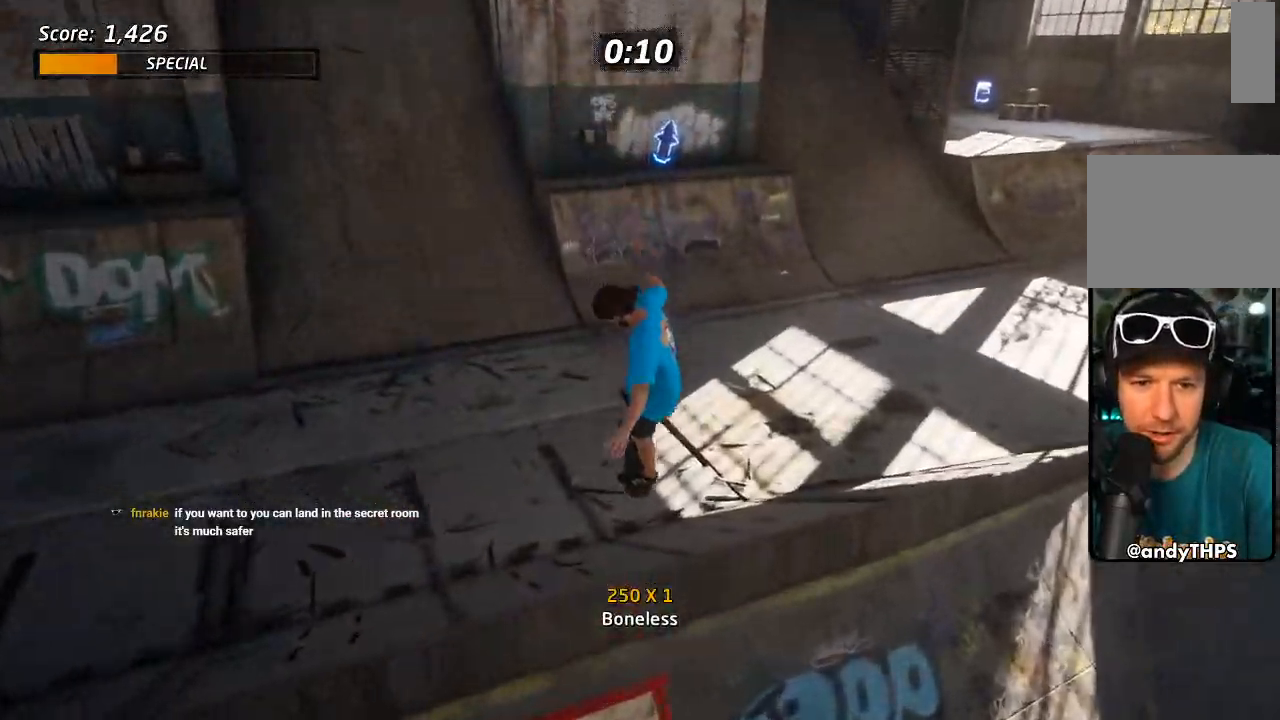
{"dt_ms": 500, "buttons": [], "left_stick": "center", "right_stick": "center", "events": [[100, "right_stick", "right"], [200, "DPAD_RIGHT", "down"], [233, "DPAD_DOWN", "down"], [267, "right_stick", "center"], [400, "DPAD_DOWN", "up"], [417, "DPAD_RIGHT", "up"]]}
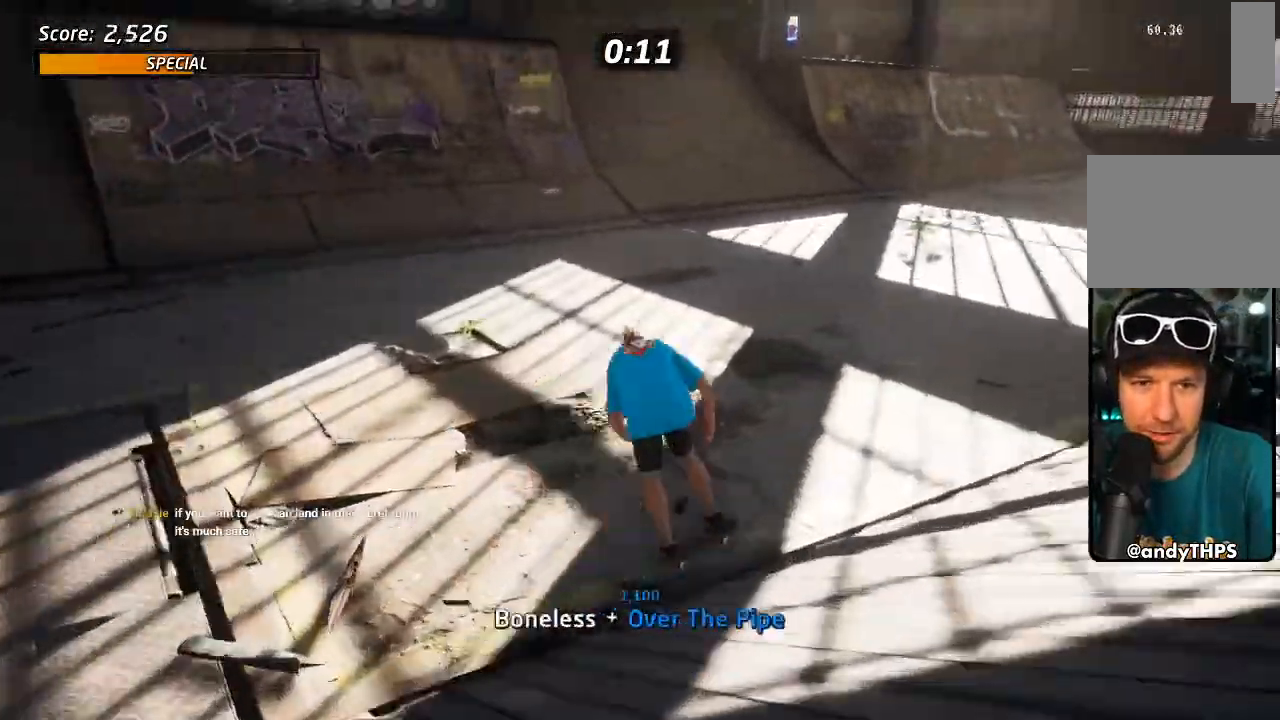
{"dt_ms": 500, "buttons": ["DPAD_LEFT"], "left_stick": "center", "right_stick": "center", "events": [[17, "DPAD_DOWN", "down"], [83, "DPAD_DOWN", "up"], [150, "DPAD_LEFT", "down"], [250, "DPAD_DOWN", "down"], [500, "DPAD_DOWN", "up"]]}
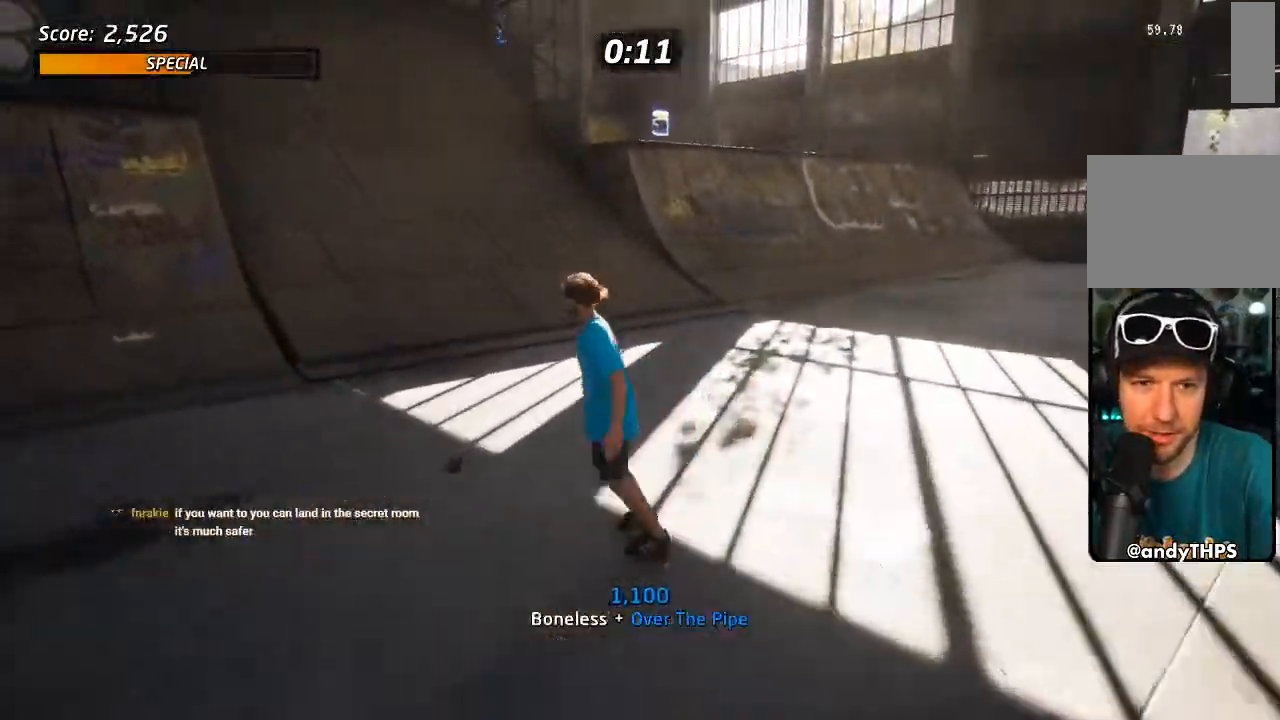
{"dt_ms": 500, "buttons": ["DPAD_DOWN"], "left_stick": "center", "right_stick": "center", "events": [[67, "DPAD_LEFT", "up"], [117, "DPAD_DOWN", "down"], [200, "DPAD_DOWN", "up"], [267, "DPAD_DOWN", "down"], [283, "R1", "down"], [383, "DPAD_LEFT", "down"], [417, "R1", "up"], [433, "DPAD_LEFT", "up"]]}
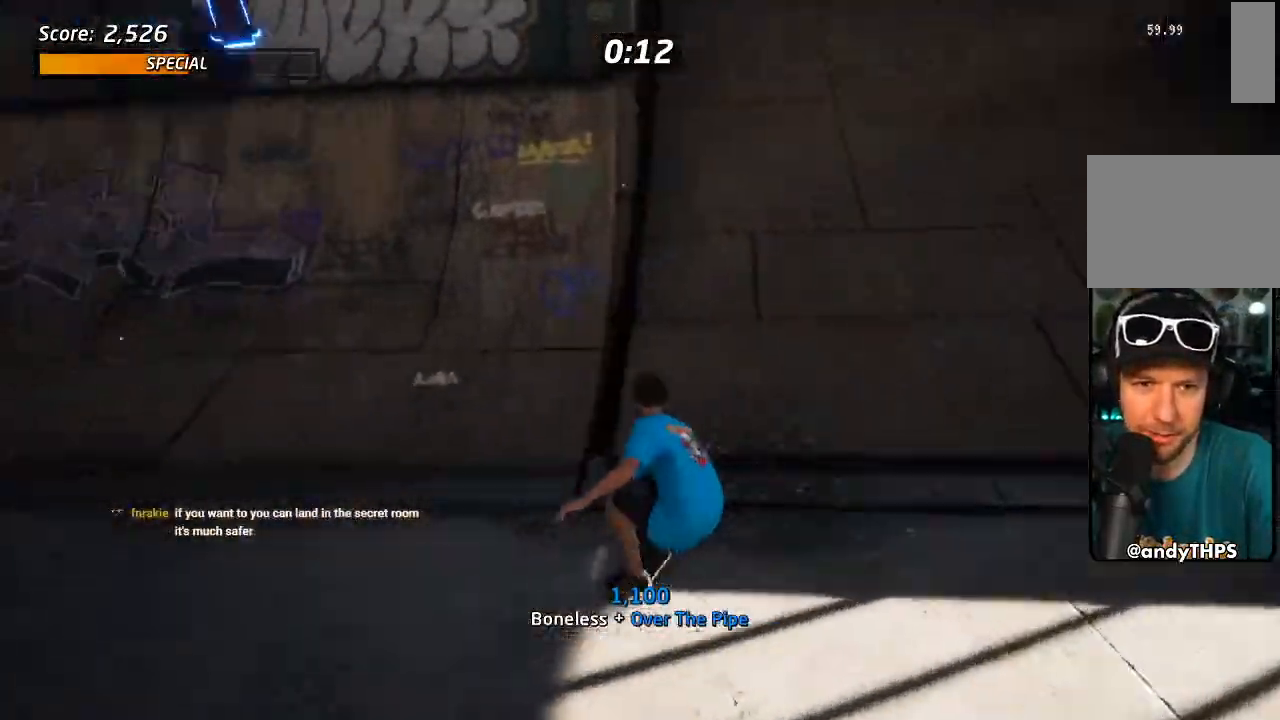
{"dt_ms": 500, "buttons": ["DPAD_DOWN", "DPAD_RIGHT"], "left_stick": "center", "right_stick": "right", "events": [[83, "DPAD_RIGHT", "down"], [400, "right_stick", "right"]]}
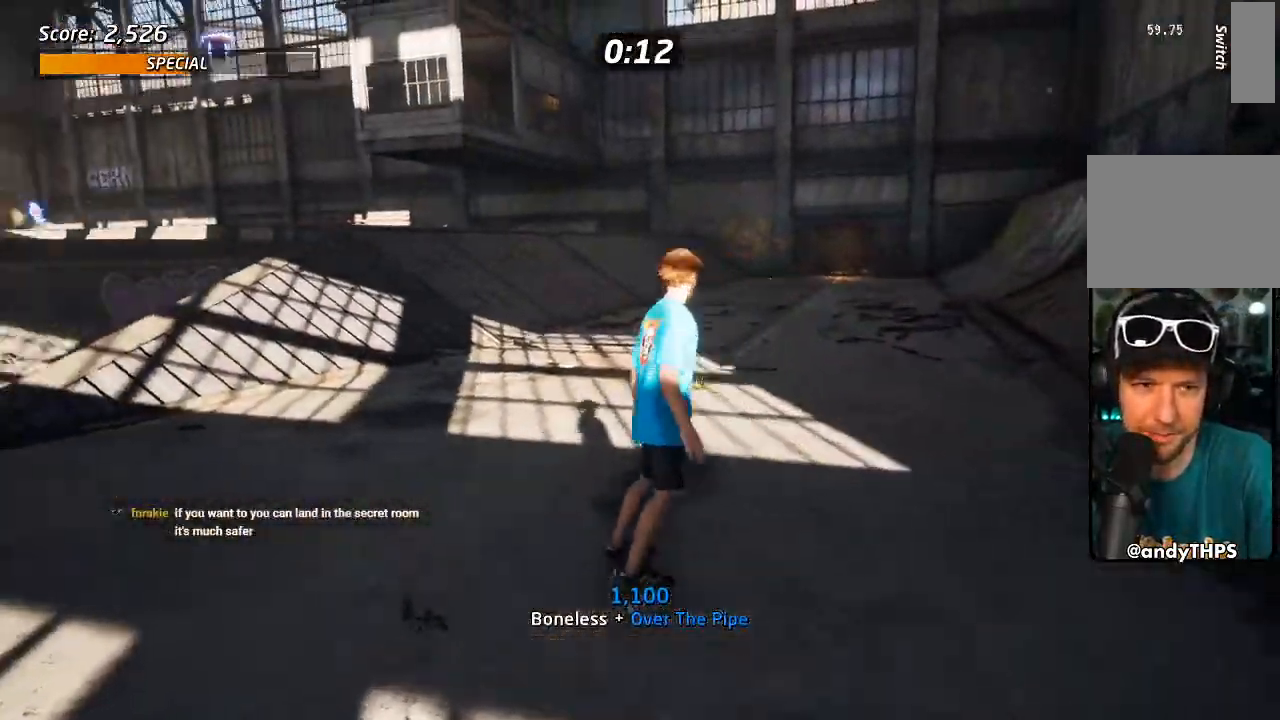
{"dt_ms": 500, "buttons": [], "left_stick": "center", "right_stick": "center", "events": [[67, "DPAD_DOWN", "up"], [133, "DPAD_RIGHT", "up"], [267, "right_stick", "center"], [283, "DPAD_RIGHT", "down"], [450, "DPAD_RIGHT", "up"]]}
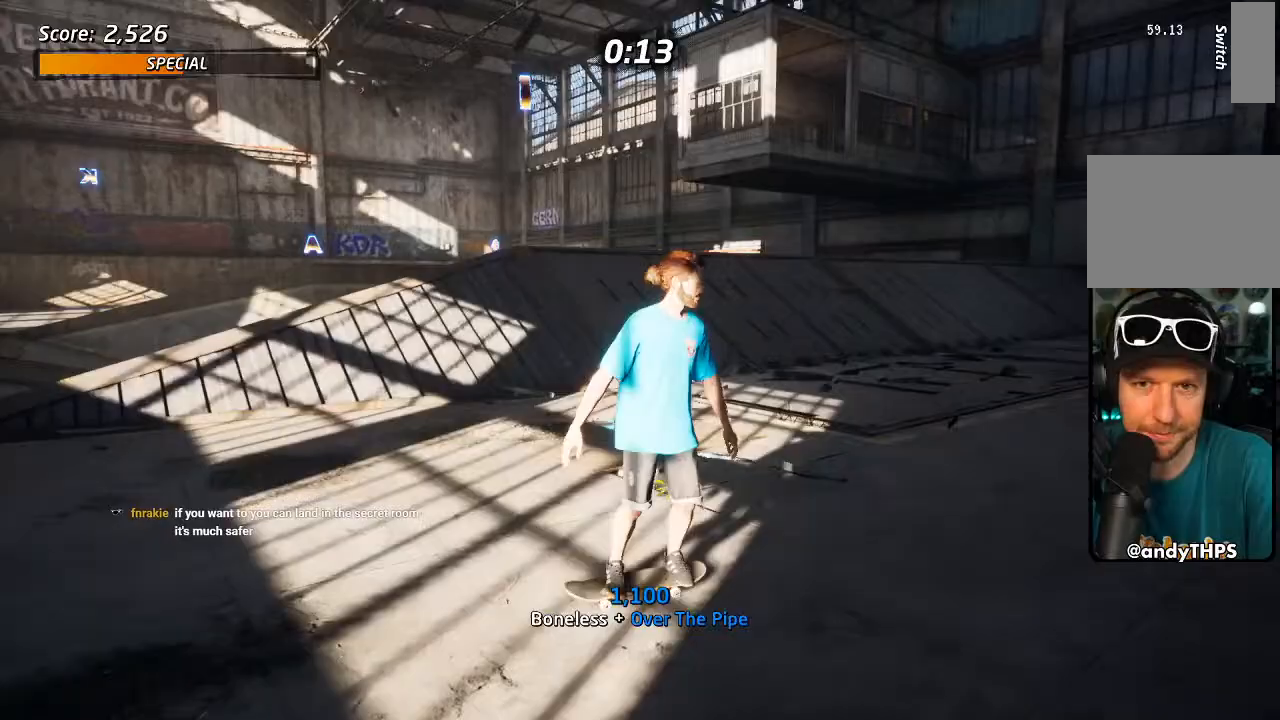
{"dt_ms": 500, "buttons": ["CROSS", "DPAD_DOWN", "DPAD_LEFT"], "left_stick": "center", "right_stick": "center", "events": [[350, "CROSS", "down"], [350, "DPAD_LEFT", "down"], [400, "DPAD_DOWN", "down"]]}
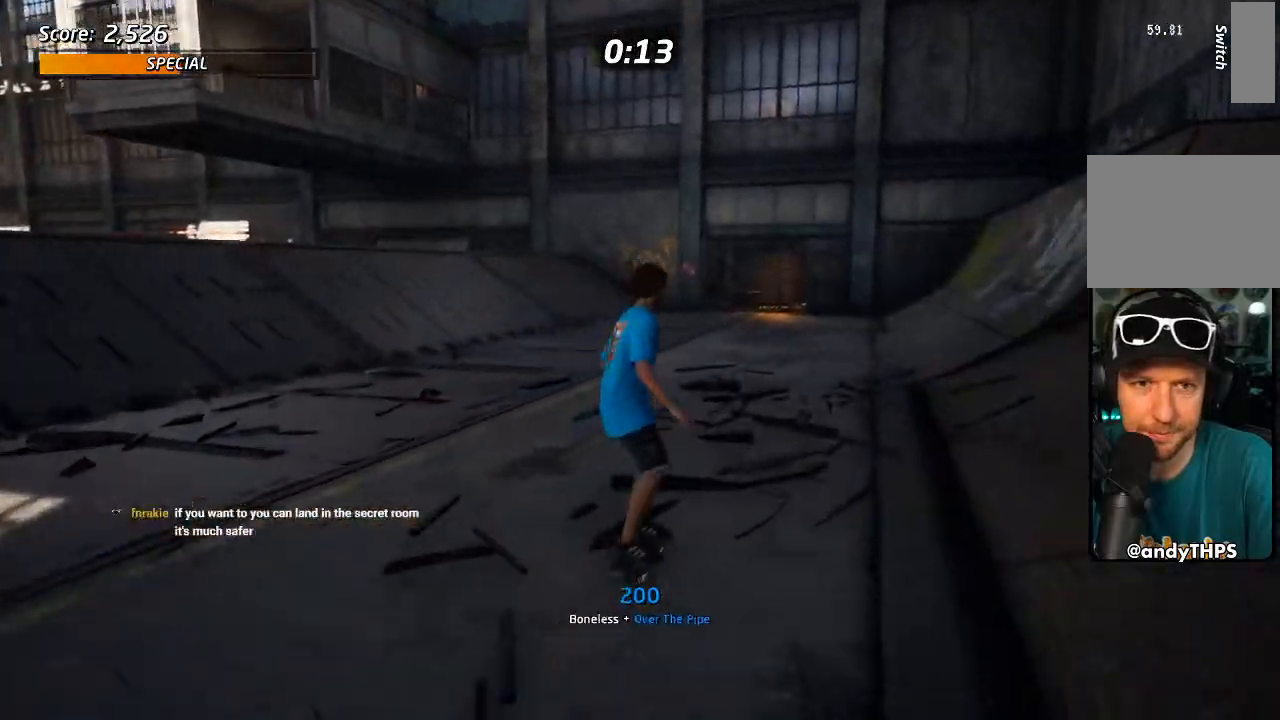
{"dt_ms": 500, "buttons": ["CROSS", "DPAD_LEFT"], "left_stick": "center", "right_stick": "center", "events": [[100, "DPAD_DOWN", "up"], [167, "DPAD_LEFT", "up"], [417, "DPAD_LEFT", "down"]]}